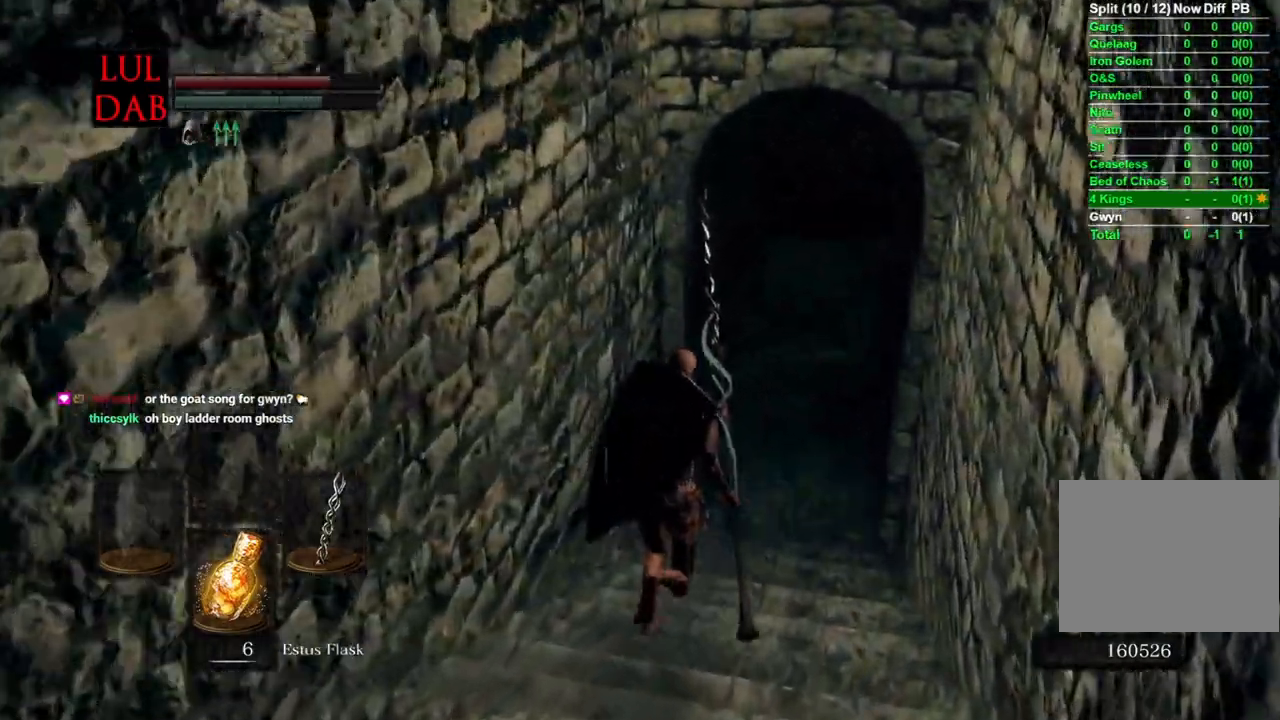
Gameplay with a controller (PlayStation layout); each line is a JSON object with the inputs held at the frame after it. "events" lists button and stick changes between this image and that frame as [ms after this image, input, new state], when the widget could be followed in between.
{"buttons": ["CIRCLE"], "left_stick": "up", "right_stick": "left"}
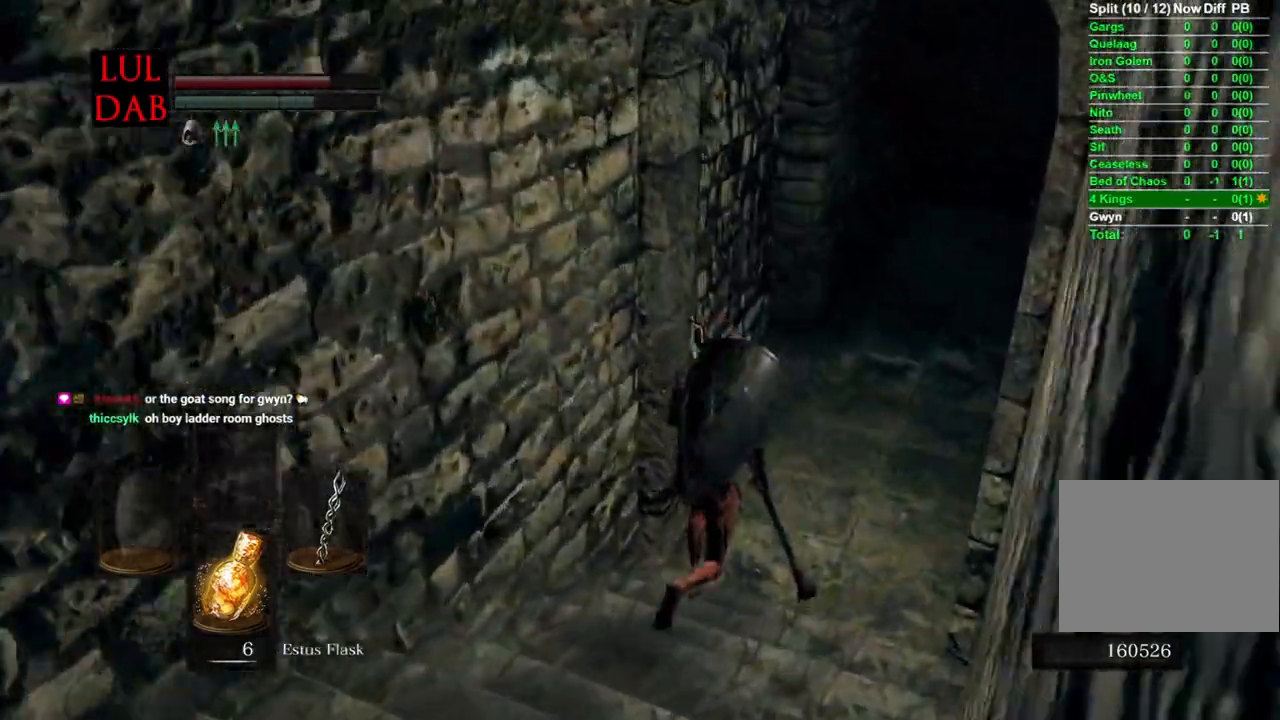
{"buttons": ["CIRCLE"], "left_stick": "up", "right_stick": "left"}
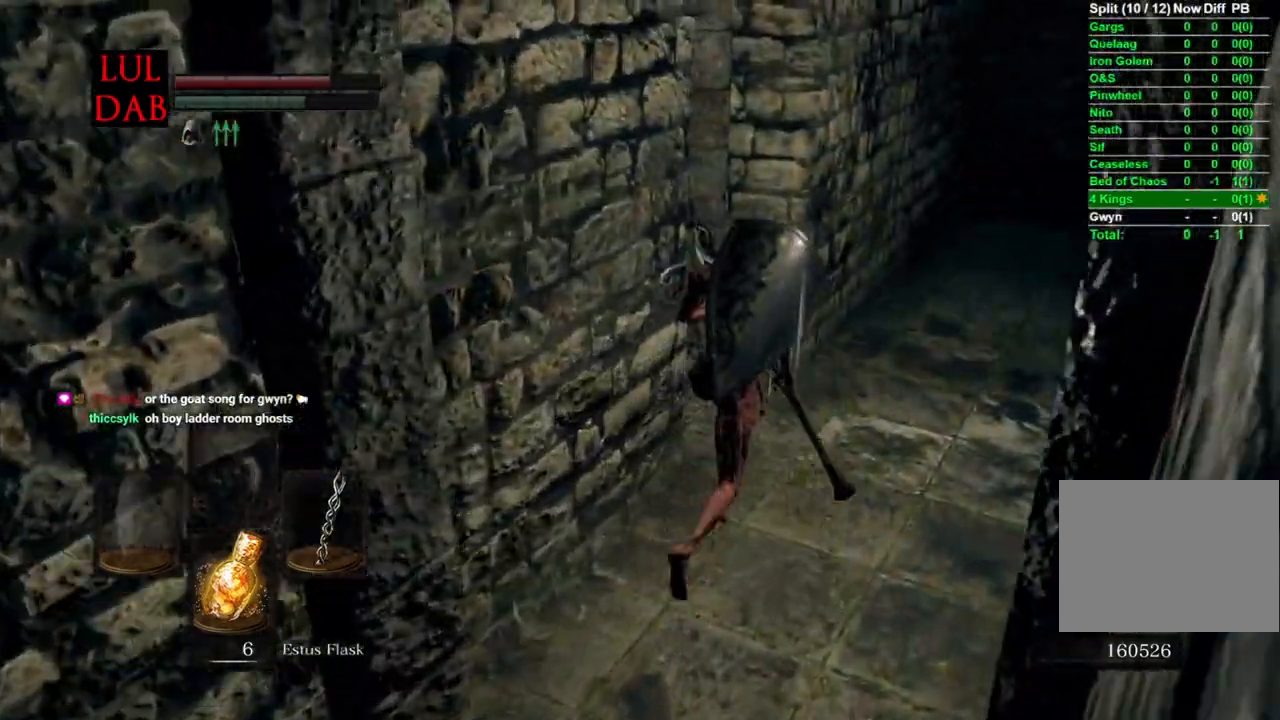
{"buttons": ["CIRCLE"], "left_stick": "up", "right_stick": "right", "events": [[17, "right_stick", "up-left"], [200, "right_stick", "left"], [450, "right_stick", "right"]]}
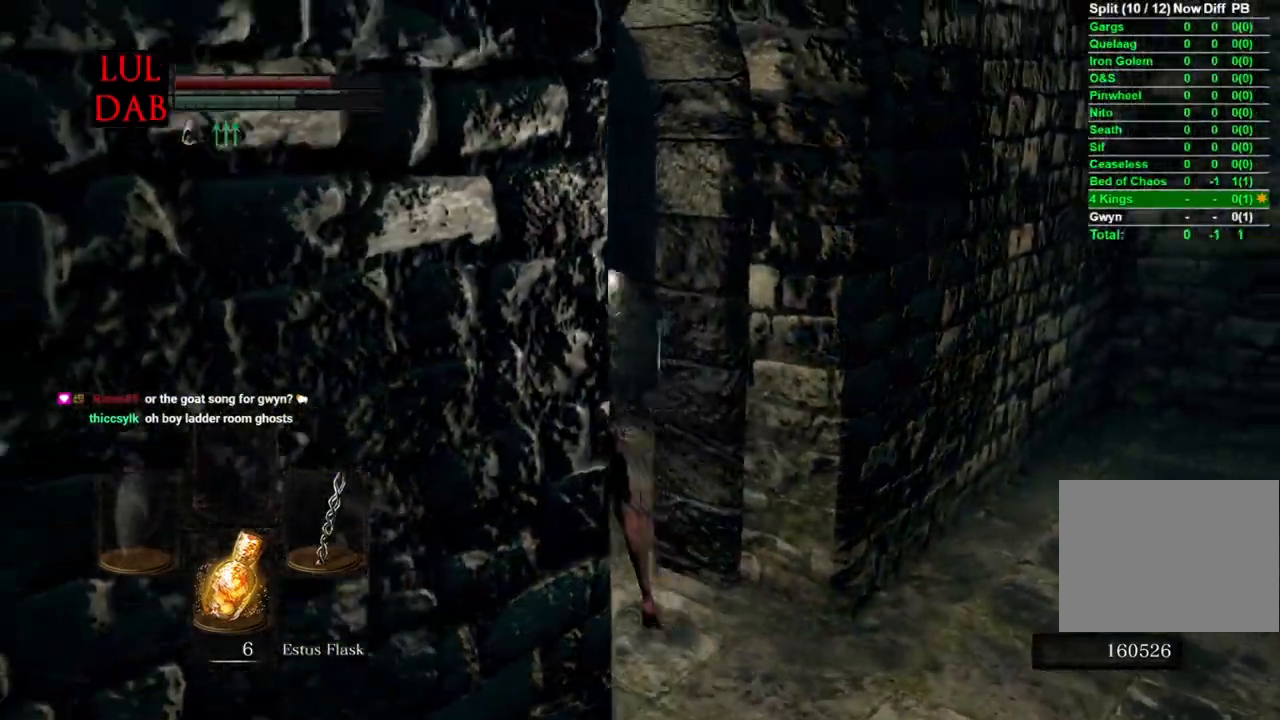
{"buttons": ["CIRCLE"], "left_stick": "up", "right_stick": "right", "events": [[400, "right_stick", "center"], [483, "right_stick", "right"]]}
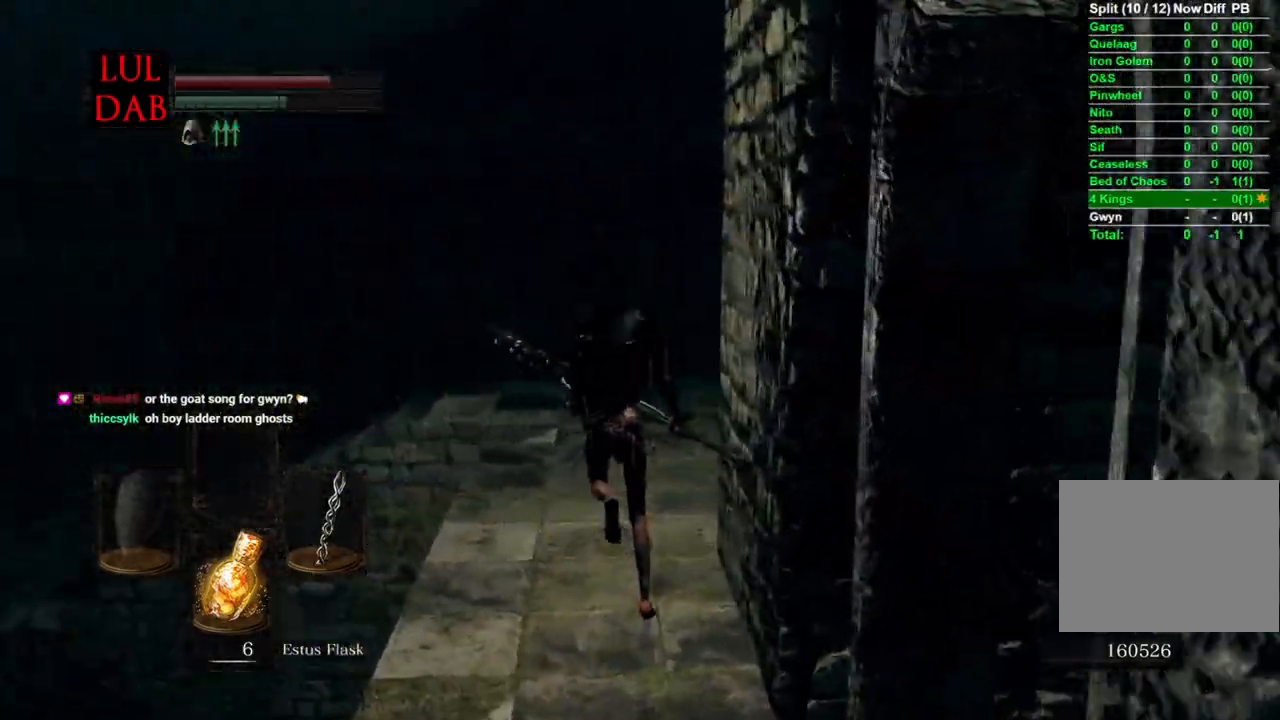
{"buttons": ["CIRCLE"], "left_stick": "up", "right_stick": "right"}
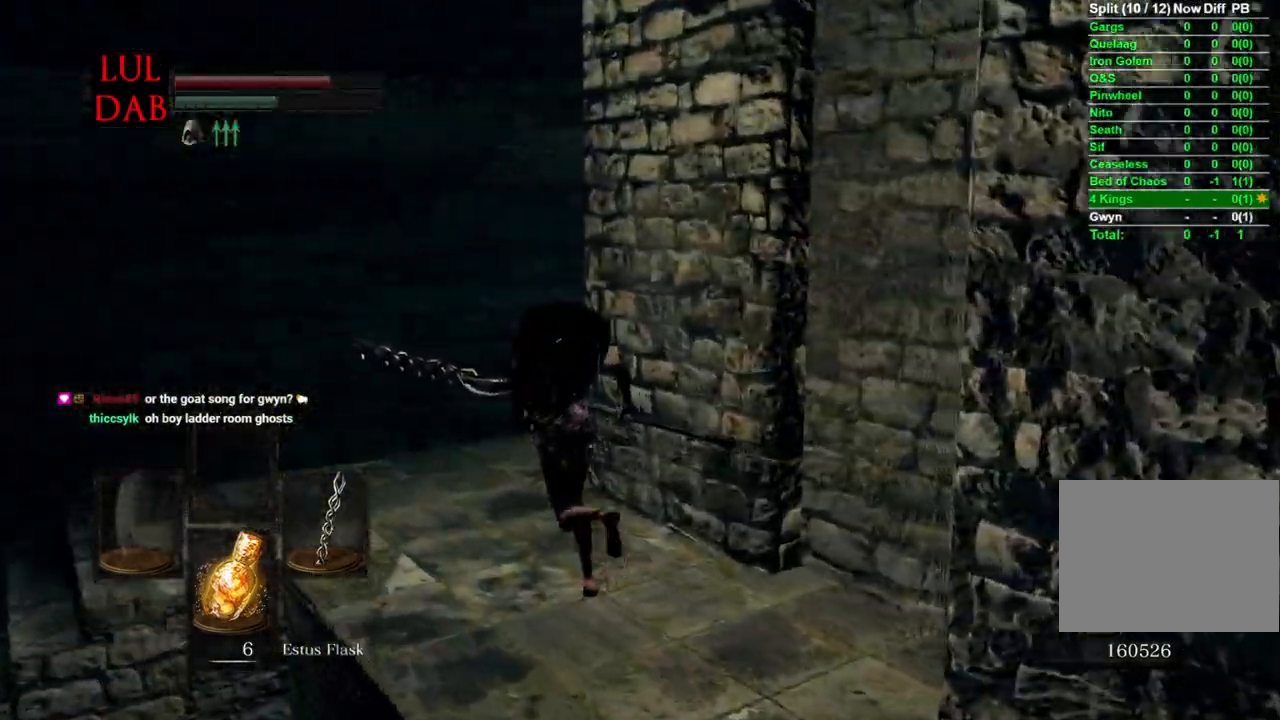
{"buttons": ["CIRCLE"], "left_stick": "up", "right_stick": "right", "events": []}
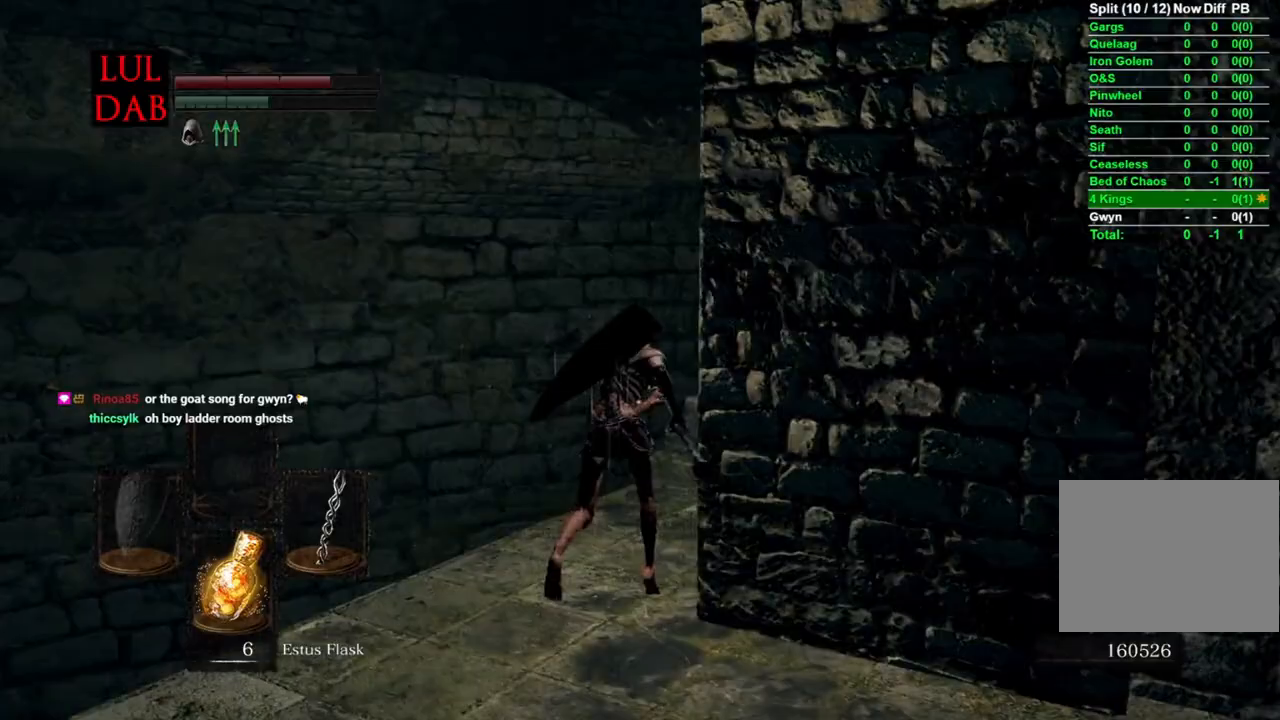
{"buttons": ["CIRCLE"], "left_stick": "up", "right_stick": "center", "events": [[500, "right_stick", "center"]]}
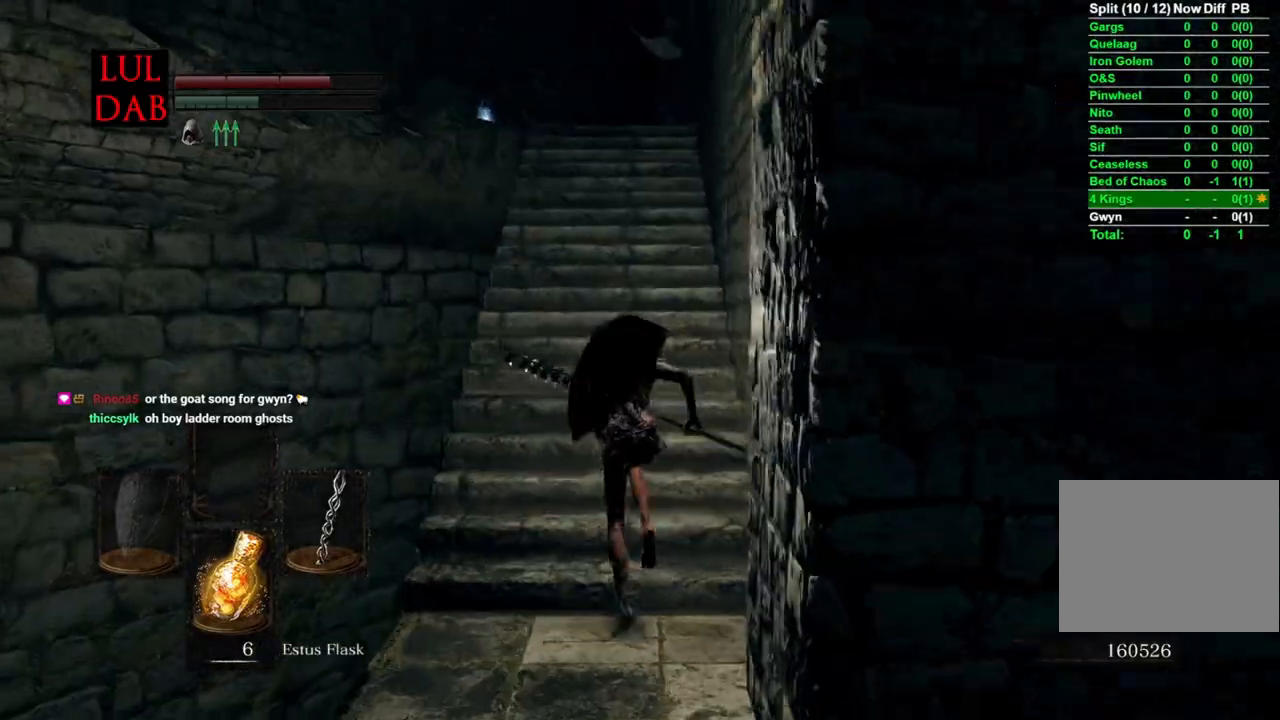
{"buttons": ["CIRCLE"], "left_stick": "up", "right_stick": "down", "events": [[300, "right_stick", "down-right"], [367, "right_stick", "down"]]}
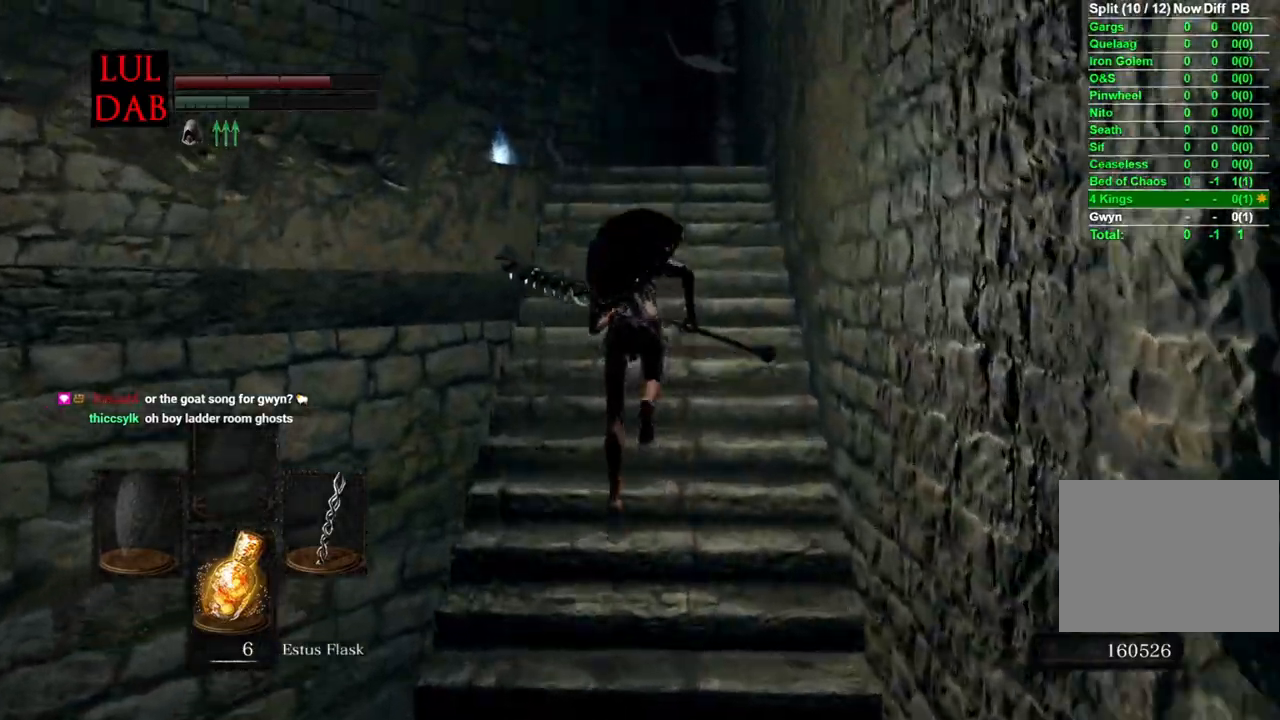
{"buttons": ["CIRCLE"], "left_stick": "up", "right_stick": "down-right", "events": [[17, "right_stick", "down-right"], [300, "right_stick", "down"], [500, "right_stick", "down-right"]]}
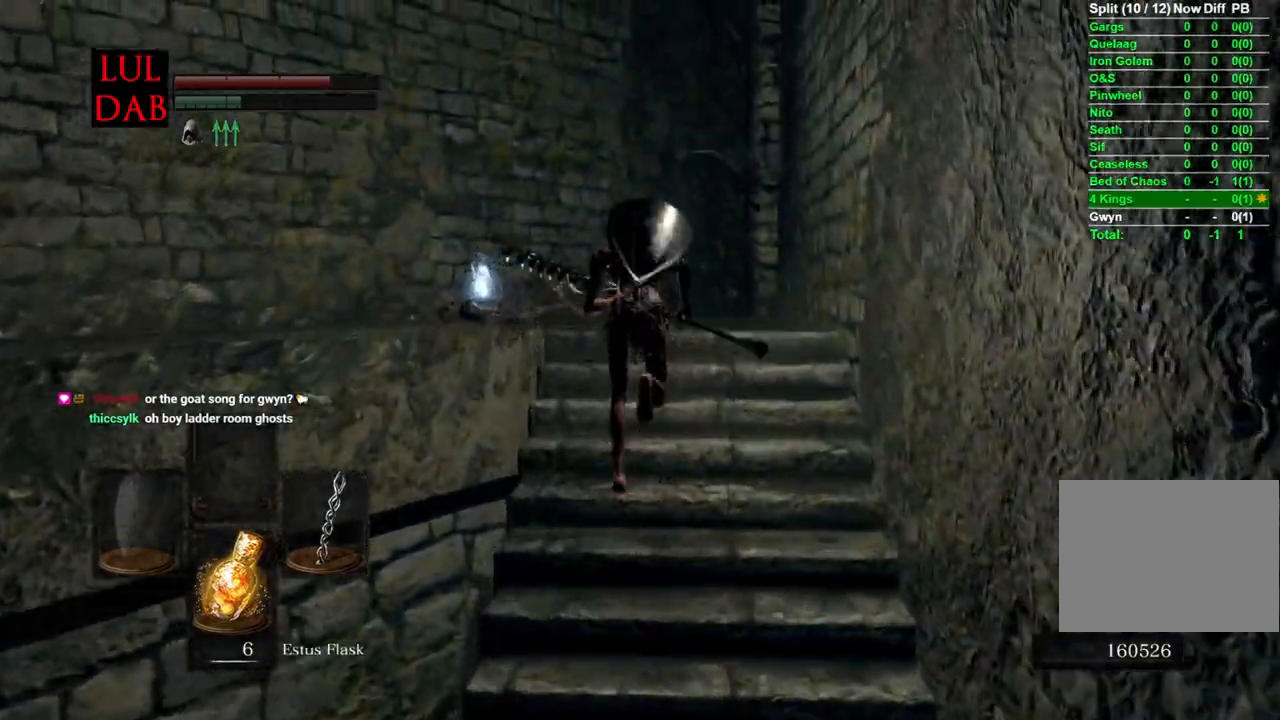
{"buttons": ["CIRCLE"], "left_stick": "up", "right_stick": "left", "events": [[200, "right_stick", "center"], [283, "right_stick", "down-left"], [367, "right_stick", "left"]]}
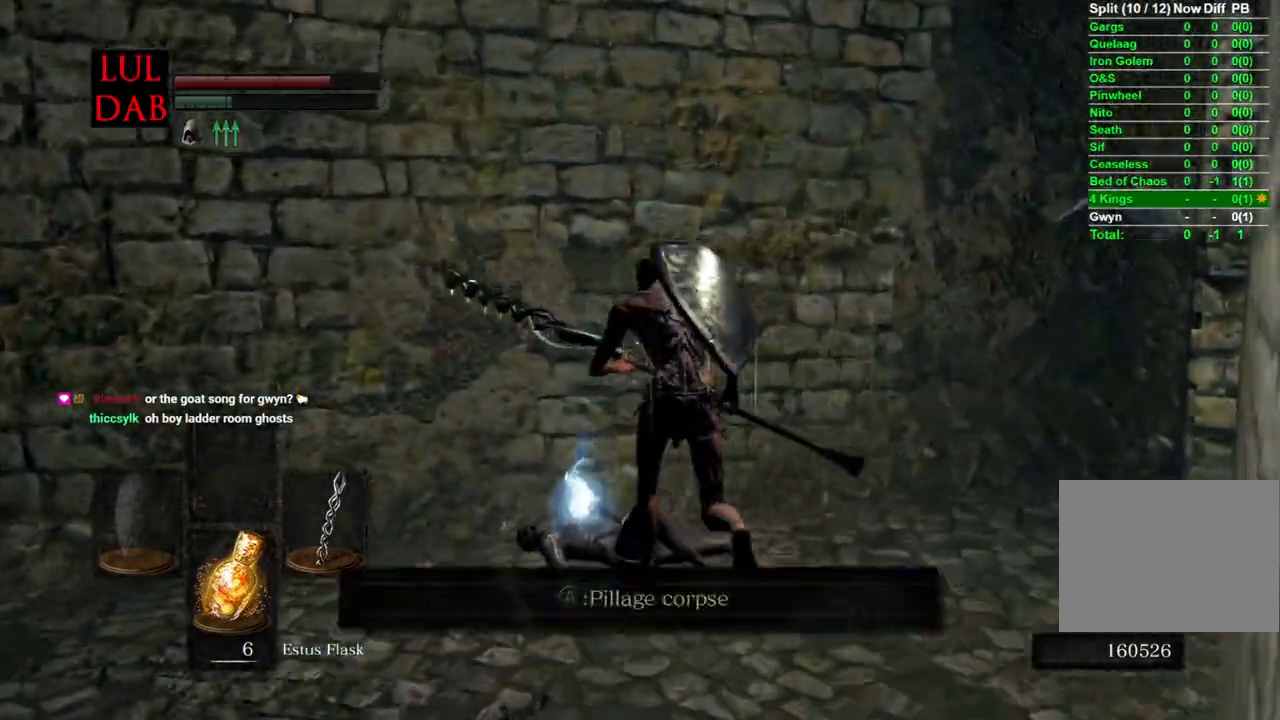
{"buttons": ["CIRCLE"], "left_stick": "up", "right_stick": "center"}
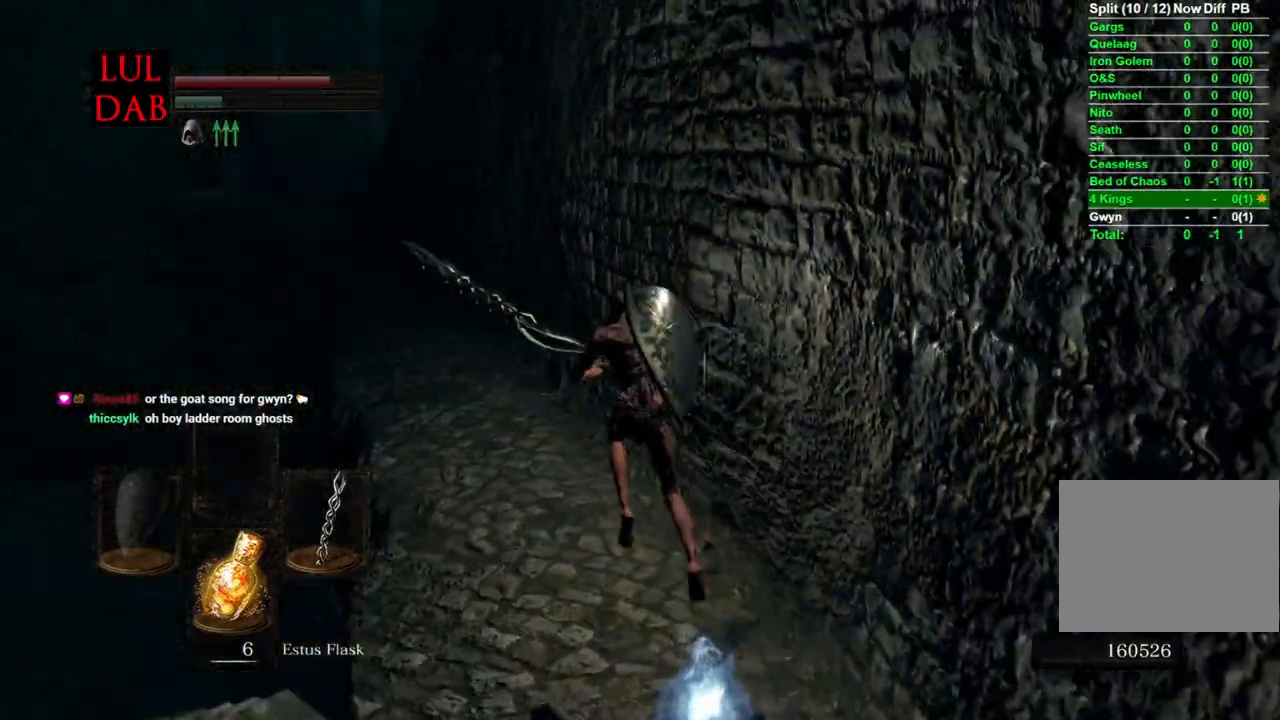
{"buttons": [], "left_stick": "up", "right_stick": "center", "events": [[300, "right_stick", "left"], [350, "CIRCLE", "up"], [417, "right_stick", "center"]]}
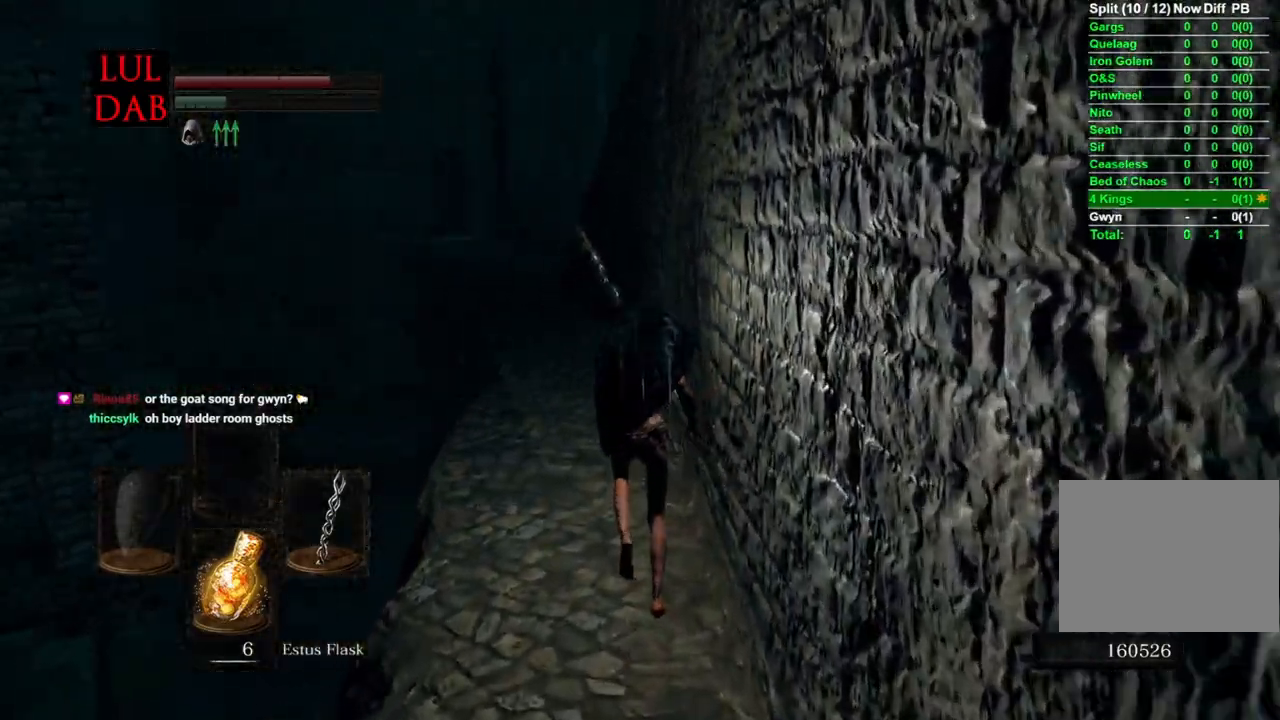
{"buttons": [], "left_stick": "up", "right_stick": "center", "events": [[183, "L1", "down"], [200, "L1", "up"], [250, "right_stick", "down-left"], [350, "right_stick", "left"], [450, "right_stick", "center"]]}
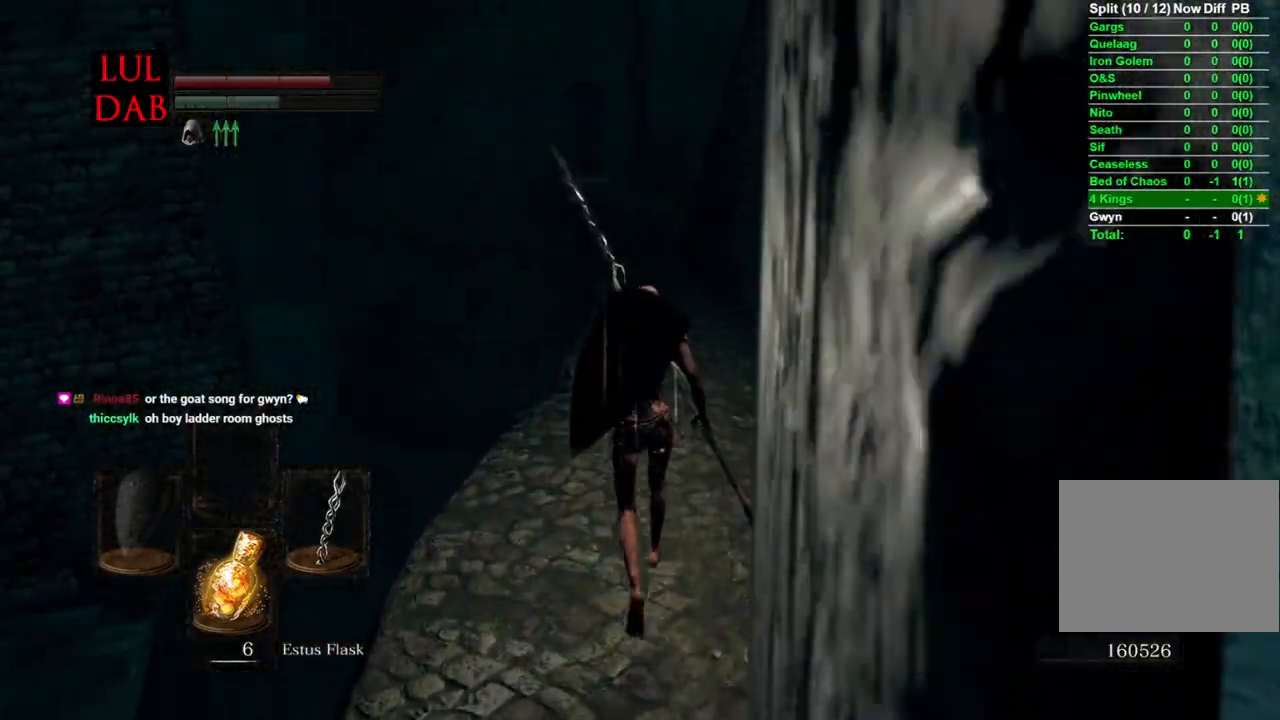
{"buttons": ["CIRCLE"], "left_stick": "up", "right_stick": "center", "events": [[67, "CIRCLE", "down"]]}
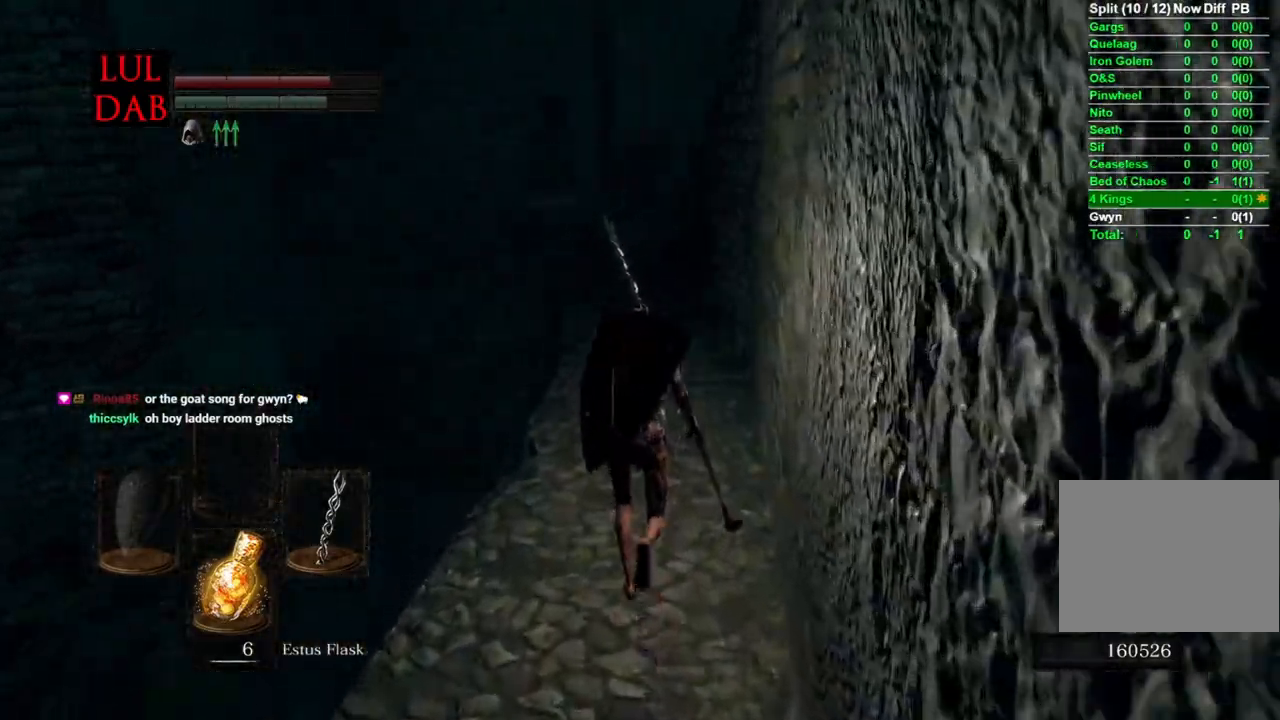
{"buttons": ["CIRCLE"], "left_stick": "up", "right_stick": "center", "events": []}
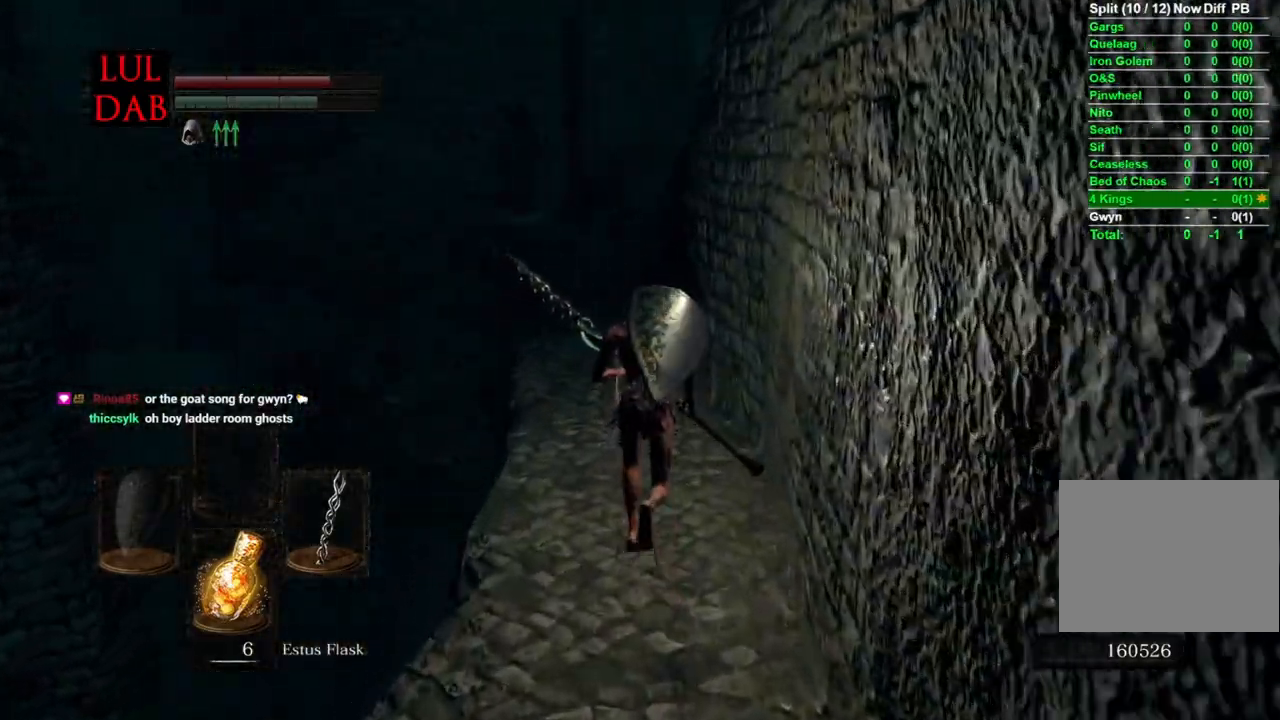
{"buttons": ["CIRCLE"], "left_stick": "up", "right_stick": "center", "events": []}
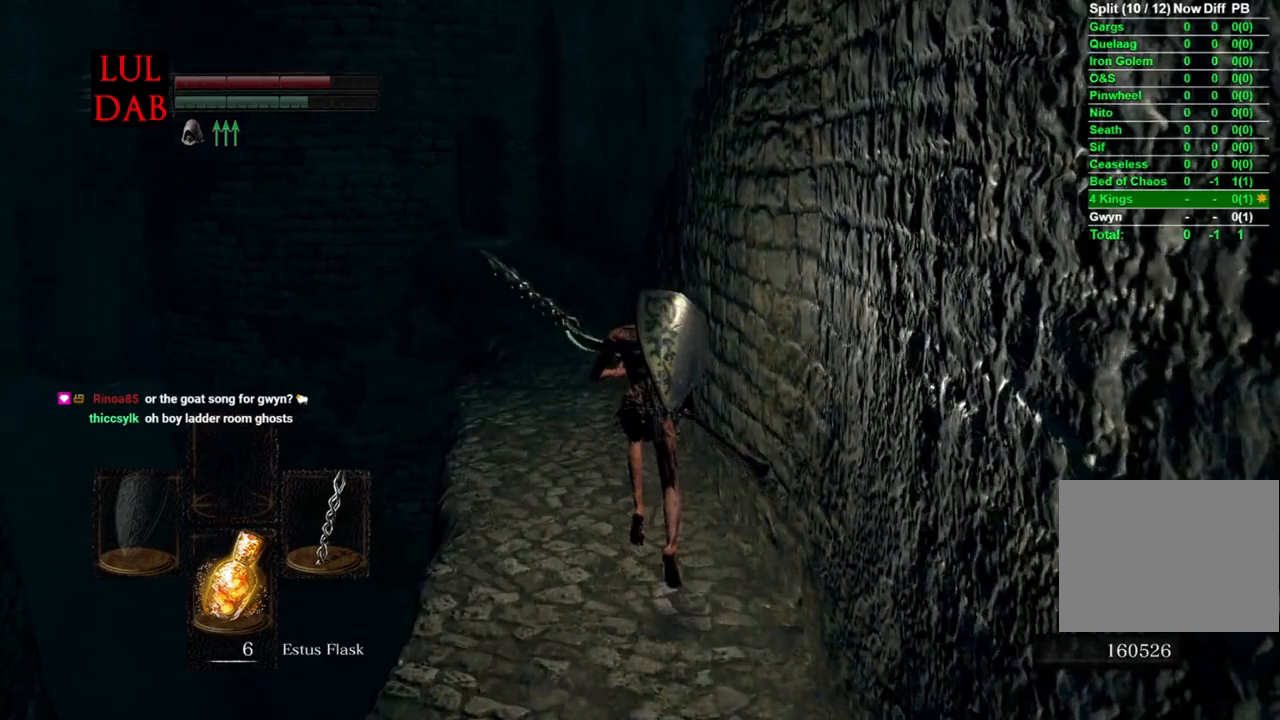
{"buttons": ["CIRCLE"], "left_stick": "up", "right_stick": "center"}
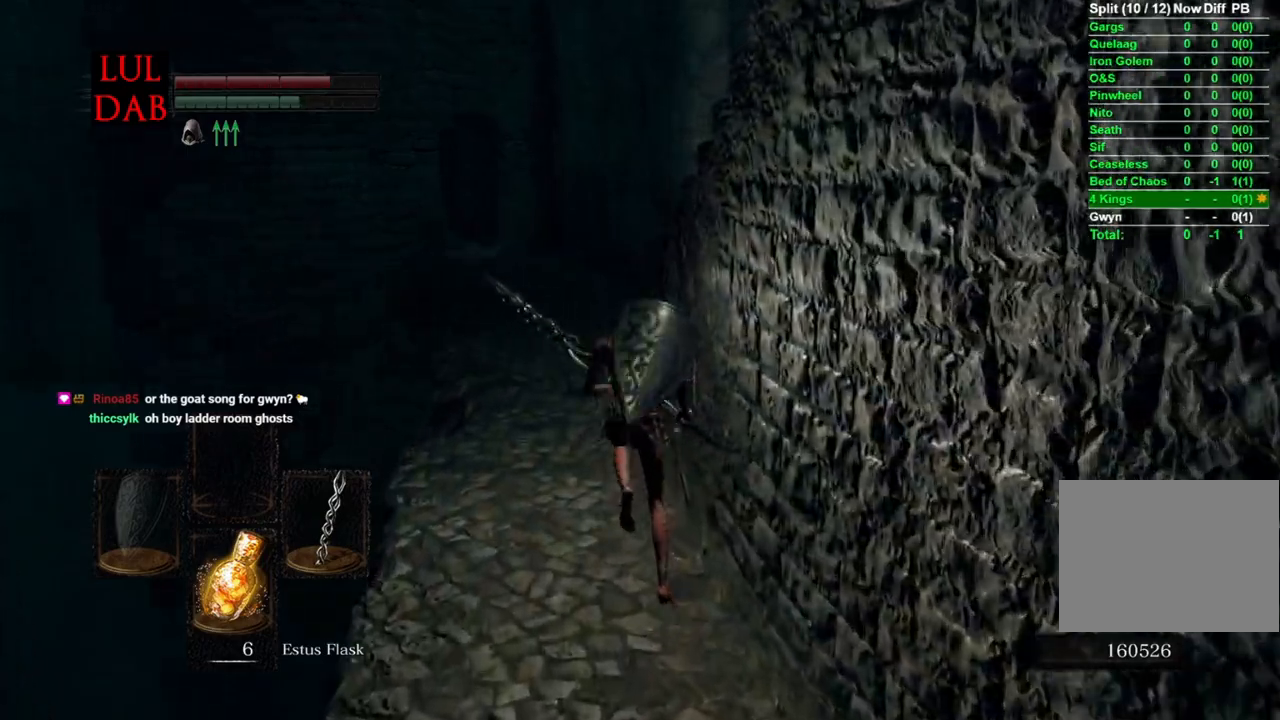
{"buttons": ["CIRCLE"], "left_stick": "up", "right_stick": "center", "events": []}
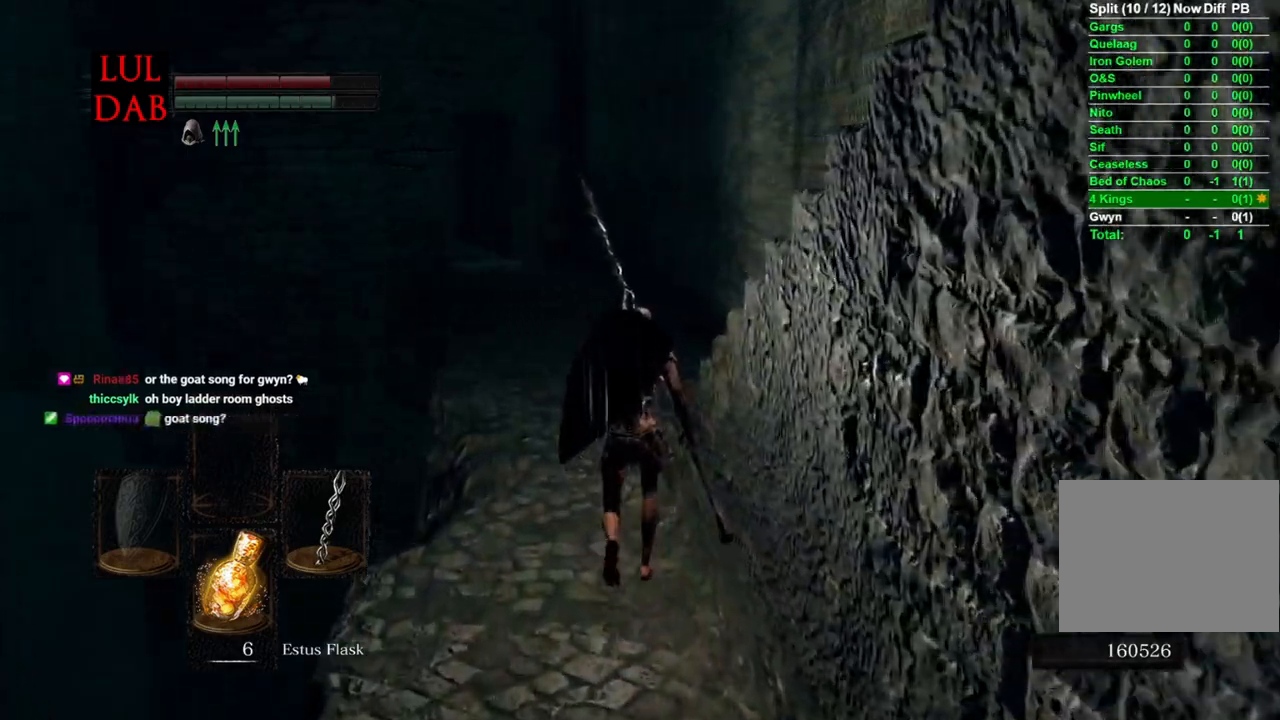
{"buttons": ["CIRCLE"], "left_stick": "up", "right_stick": "center", "events": []}
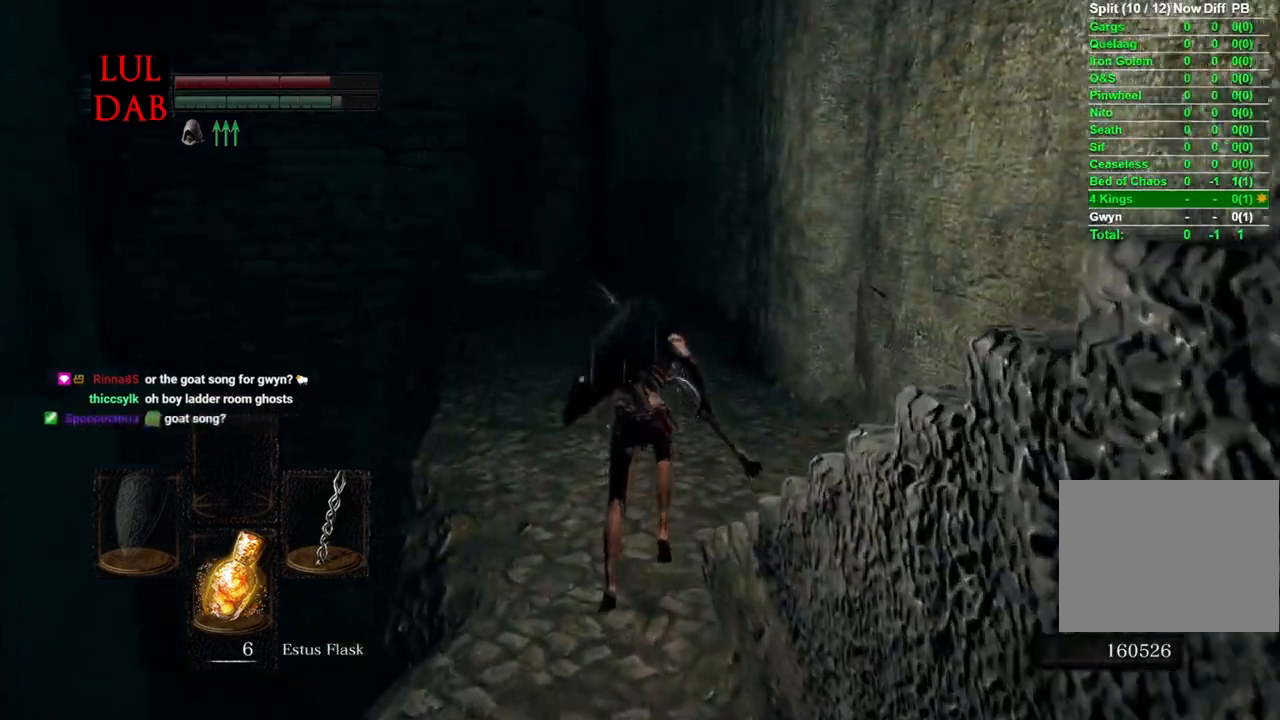
{"buttons": ["CIRCLE"], "left_stick": "up", "right_stick": "center", "events": []}
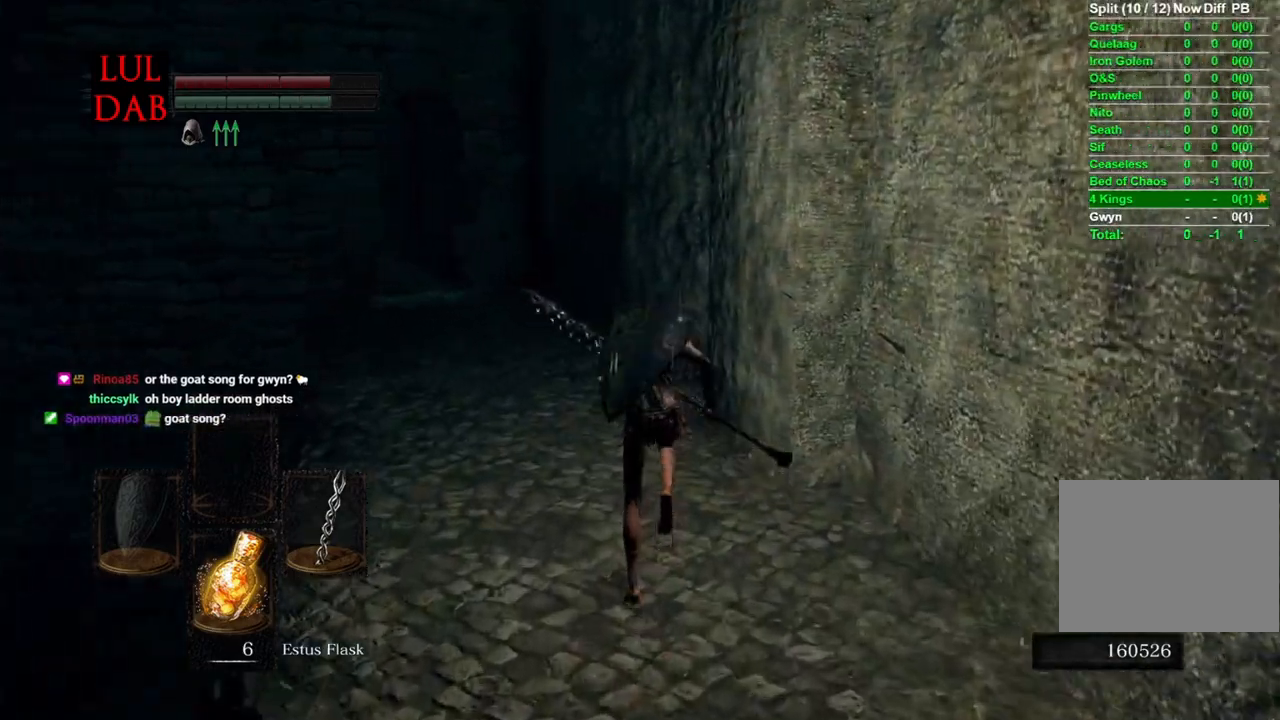
{"buttons": ["CIRCLE"], "left_stick": "up", "right_stick": "left", "events": [[17, "right_stick", "left"]]}
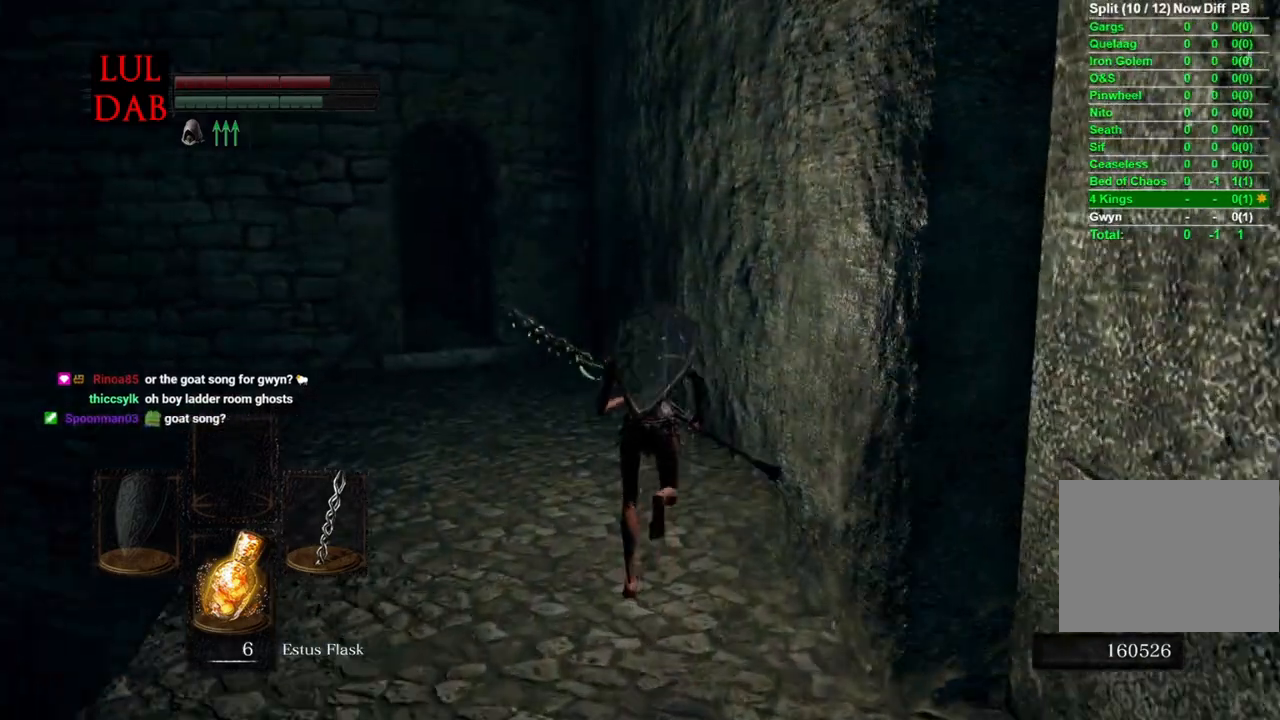
{"buttons": ["CIRCLE"], "left_stick": "up", "right_stick": "left", "events": [[67, "CIRCLE", "up"], [367, "CIRCLE", "down"]]}
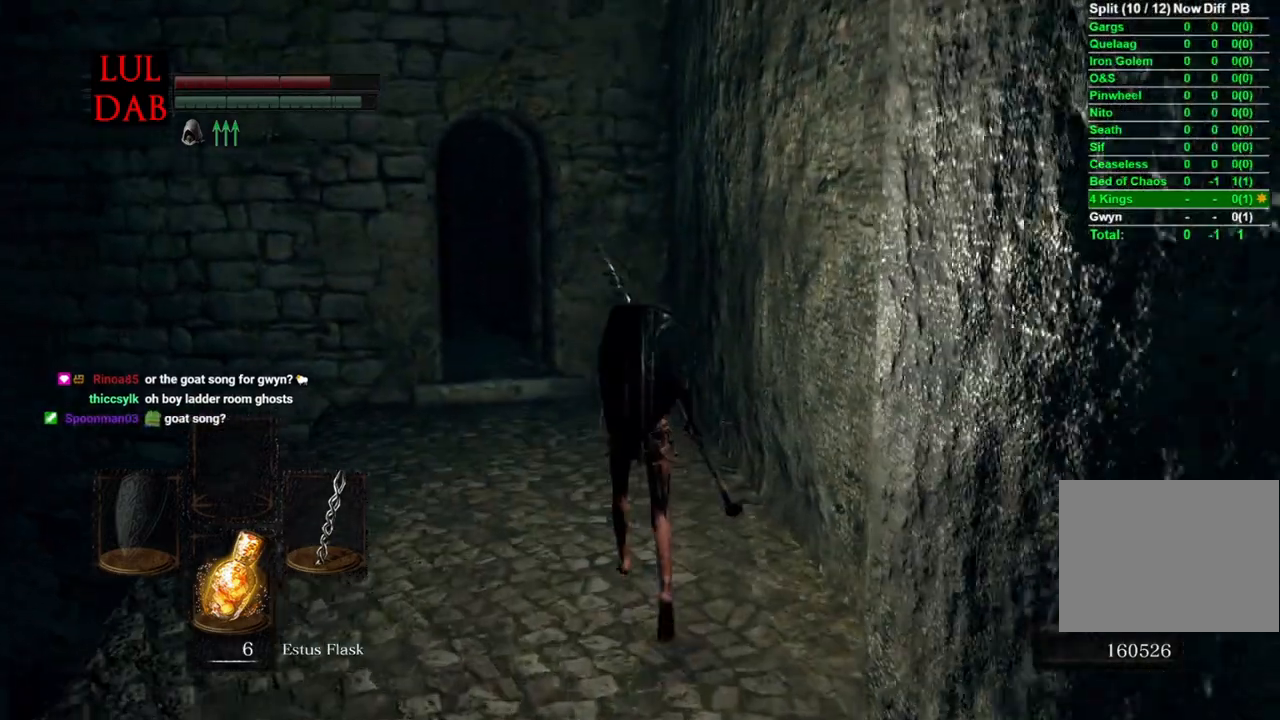
{"buttons": ["CIRCLE"], "left_stick": "up", "right_stick": "left", "events": []}
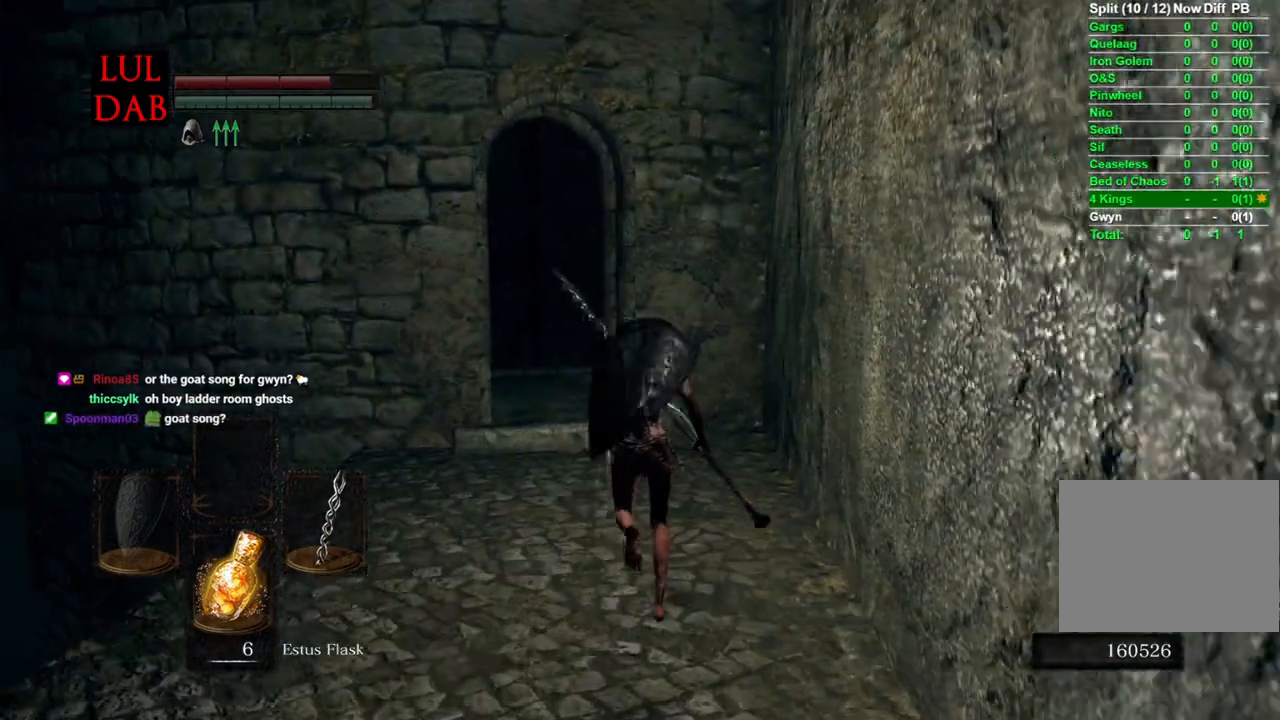
{"buttons": ["R1"], "left_stick": "up", "right_stick": "center", "events": [[117, "right_stick", "center"], [367, "CIRCLE", "up"], [500, "R1", "down"]]}
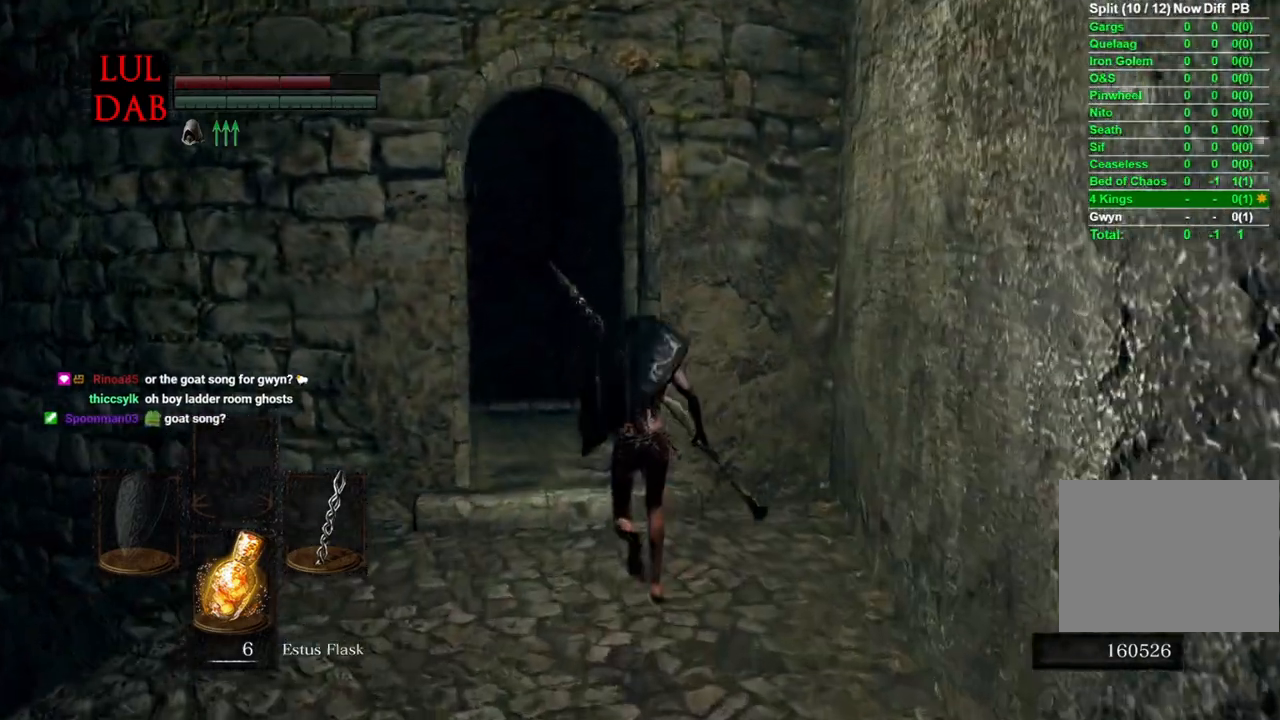
{"buttons": ["R1"], "left_stick": "up", "right_stick": "down-right", "events": [[17, "R1", "up"], [33, "right_stick", "down"], [83, "right_stick", "center"], [133, "R1", "down"], [450, "right_stick", "down-right"]]}